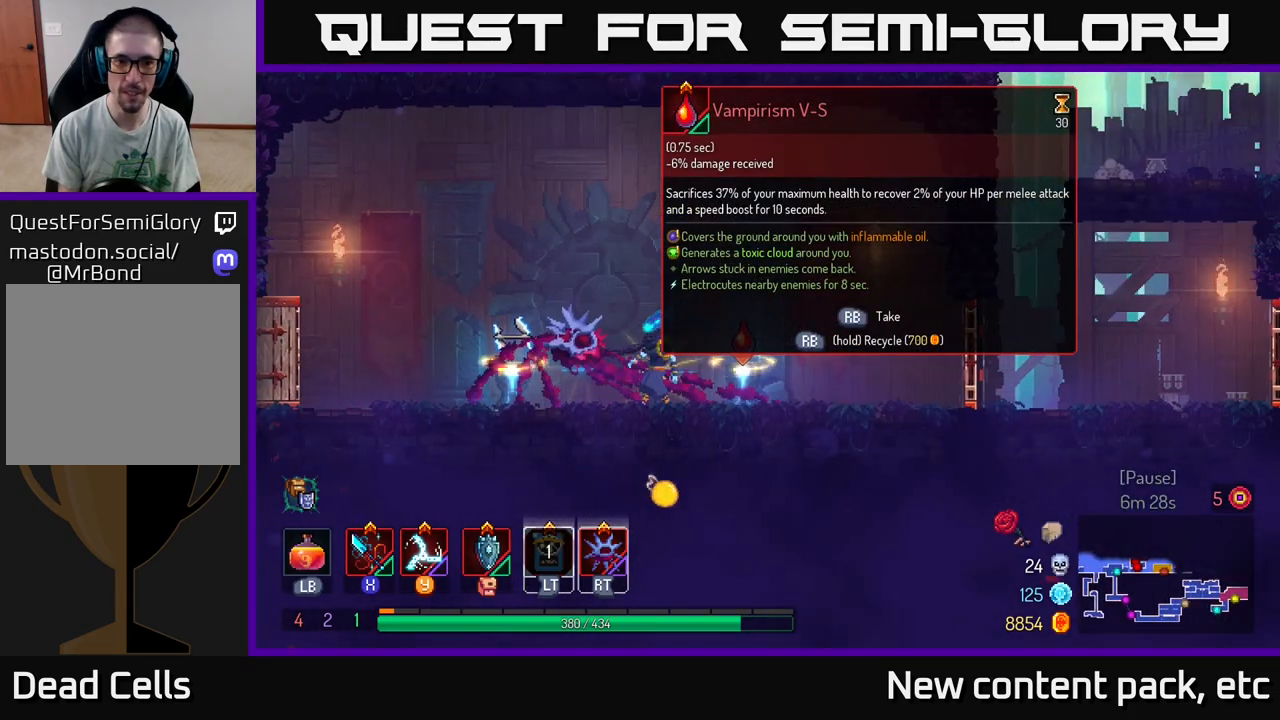
Gameplay with a controller (Xbox layout); each line is a JSON object with the inputs held at the frame after it. "events" lists button and stick changes between this image and that frame as [ms after this image, input, new state], when the widget could be followed in between. Not read: L3 R3.
{"buttons": [], "left_stick": "center", "right_stick": "center", "events": [[367, "left_stick", "center"]]}
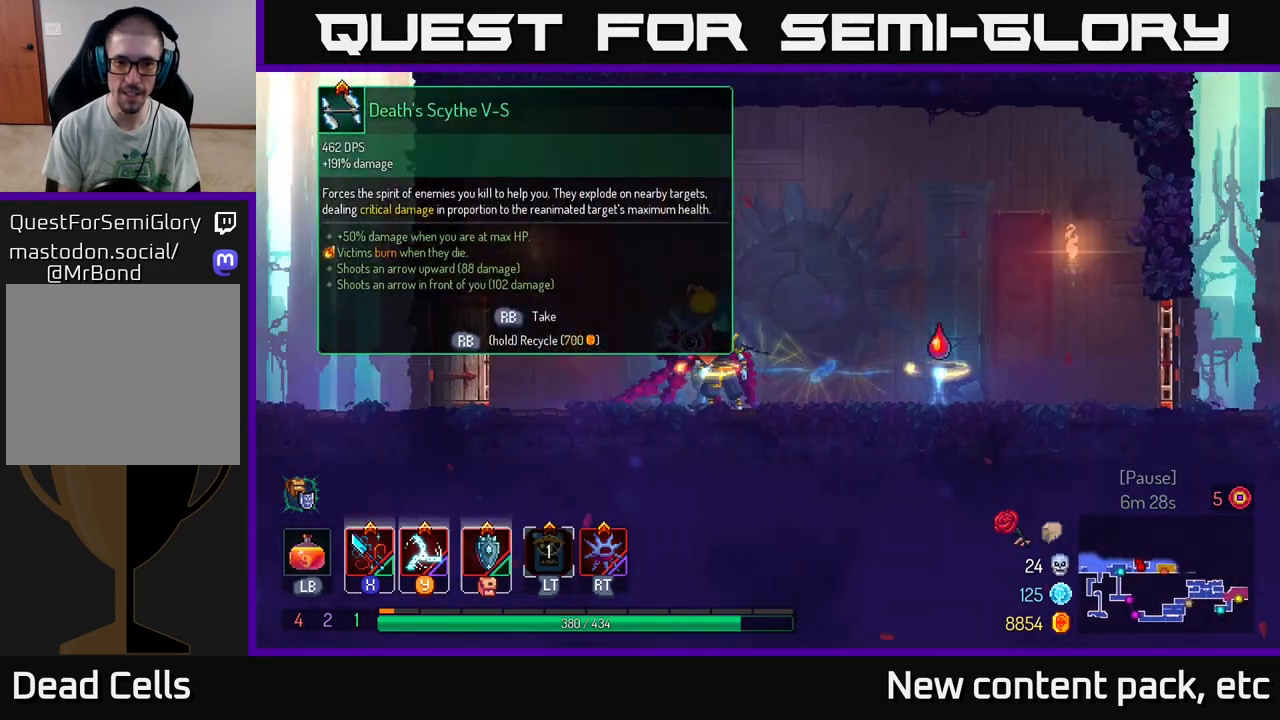
{"buttons": [], "left_stick": "right", "right_stick": "center", "events": [[67, "left_stick", "right"]]}
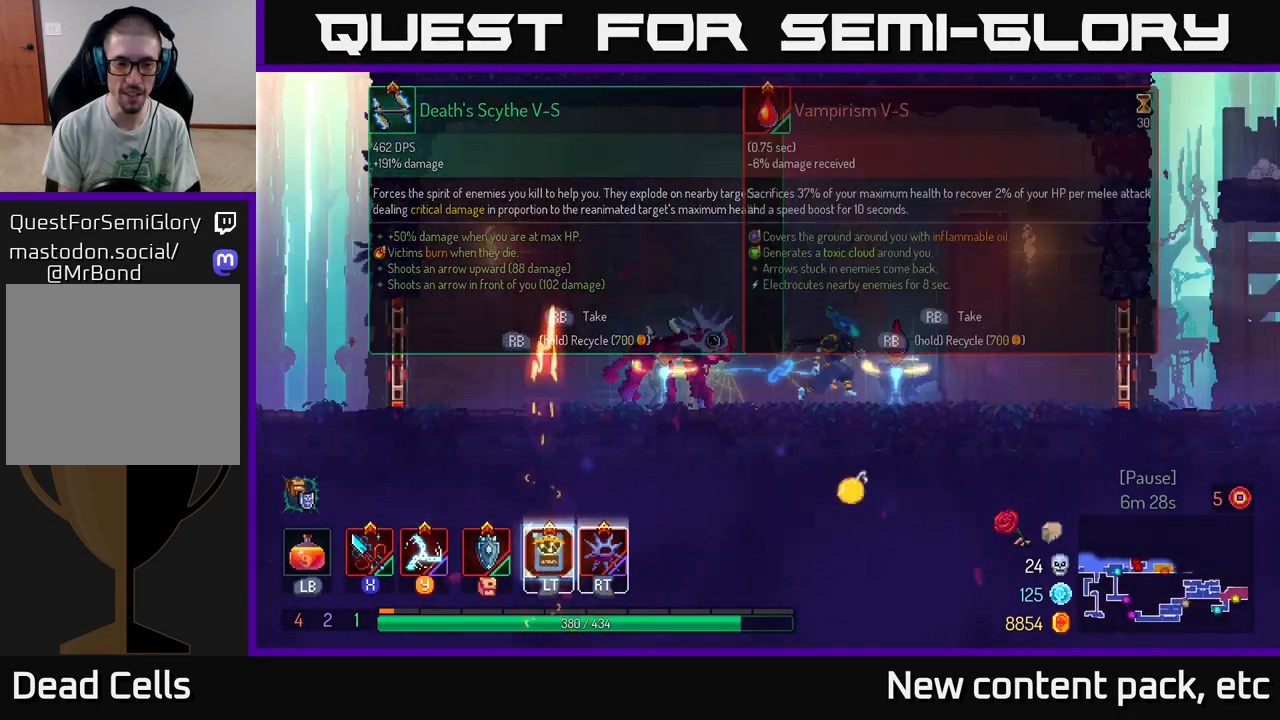
{"buttons": ["R1"], "left_stick": "center", "right_stick": "center", "events": [[150, "left_stick", "center"], [233, "R1", "down"]]}
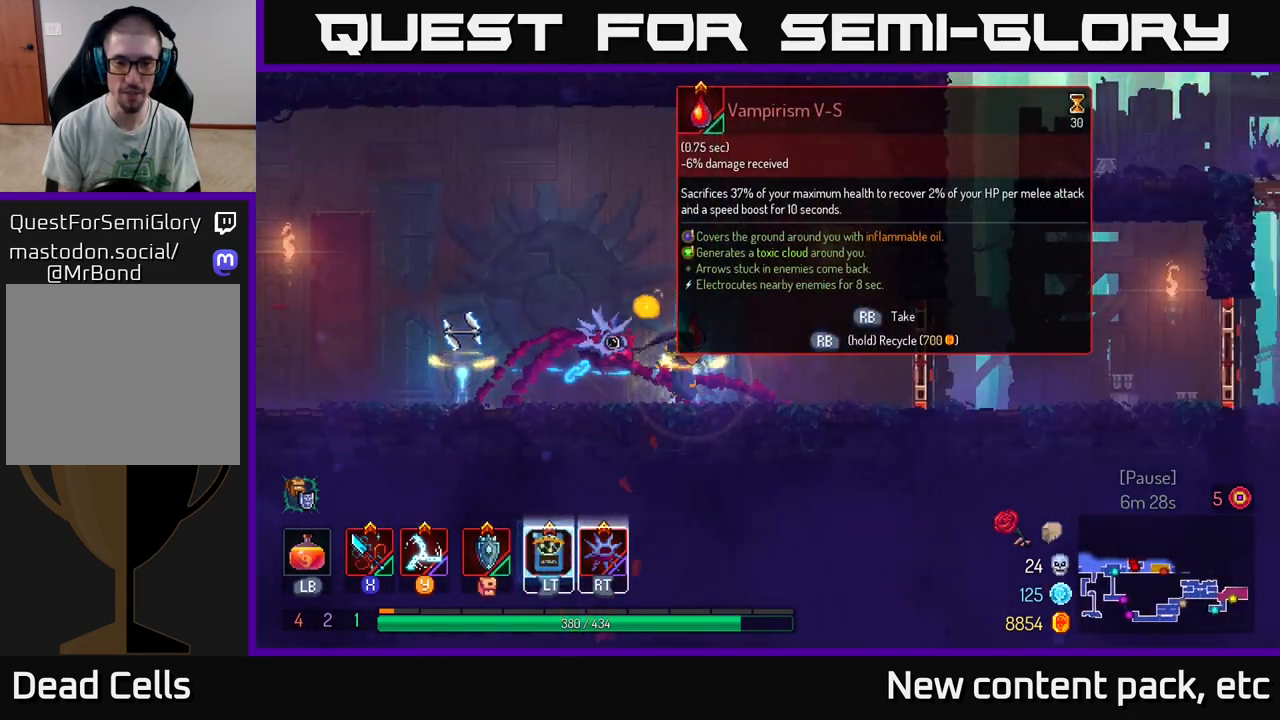
{"buttons": ["R1"], "left_stick": "center", "right_stick": "center", "events": []}
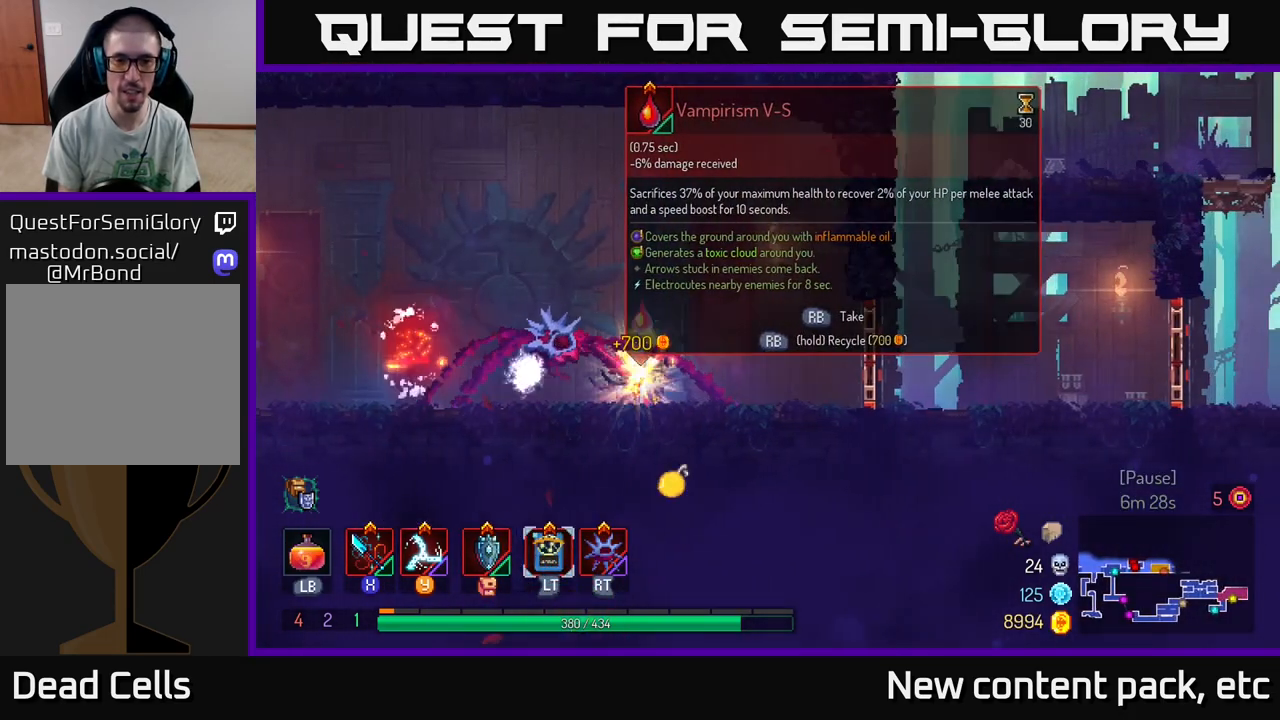
{"buttons": [], "left_stick": "right", "right_stick": "center", "events": [[117, "R1", "up"], [133, "left_stick", "right"]]}
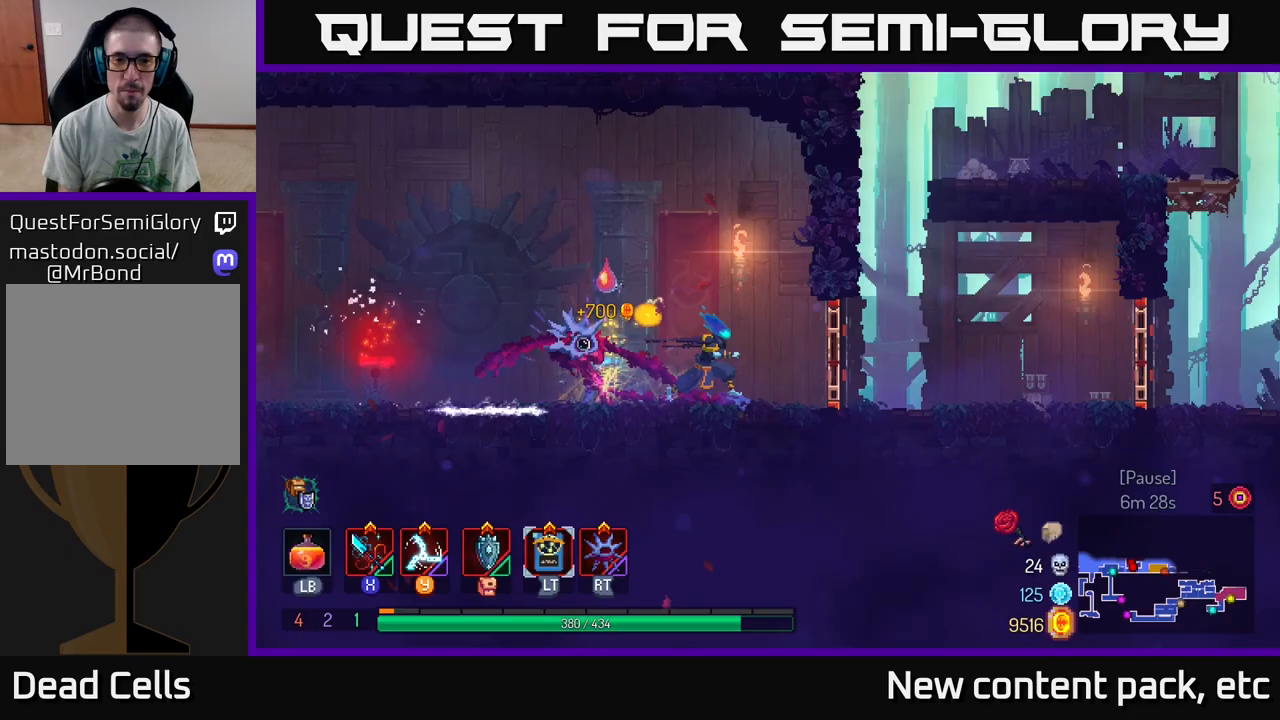
{"buttons": [], "left_stick": "right", "right_stick": "center", "events": [[50, "B", "down"], [183, "B", "up"], [267, "R1", "down"], [383, "R1", "up"]]}
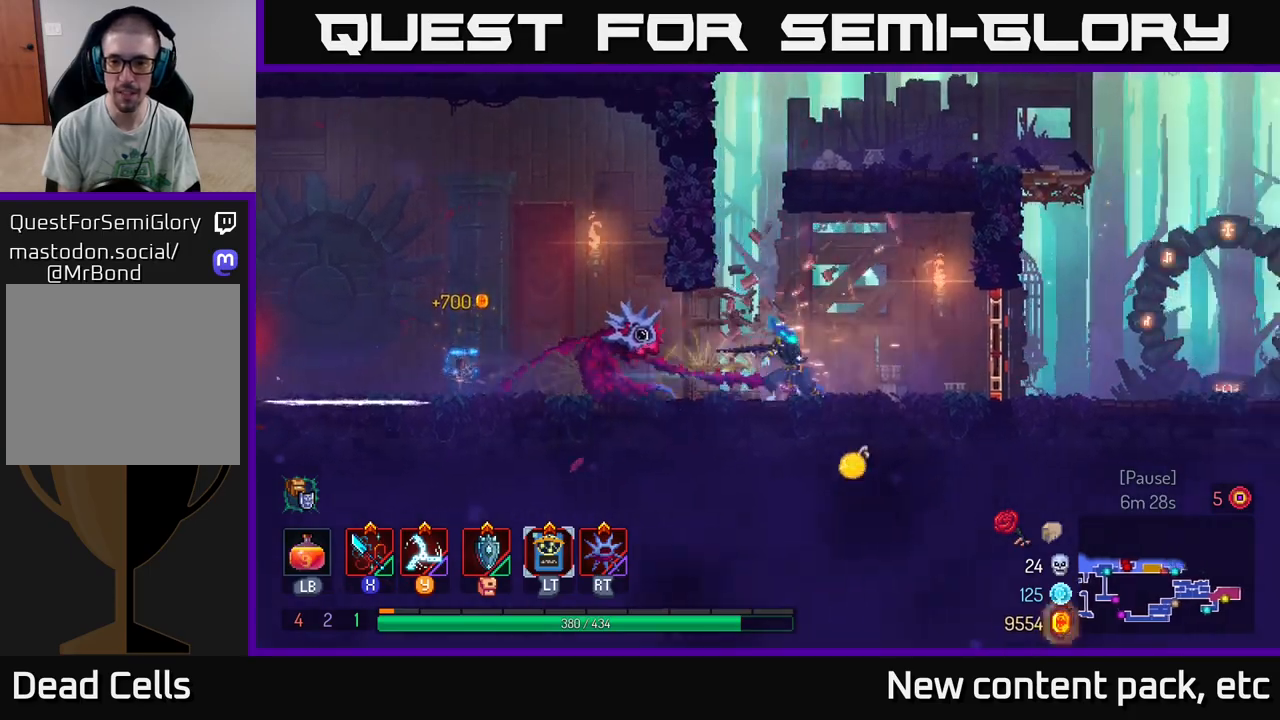
{"buttons": [], "left_stick": "right", "right_stick": "center", "events": [[367, "R1", "down"], [500, "R1", "up"]]}
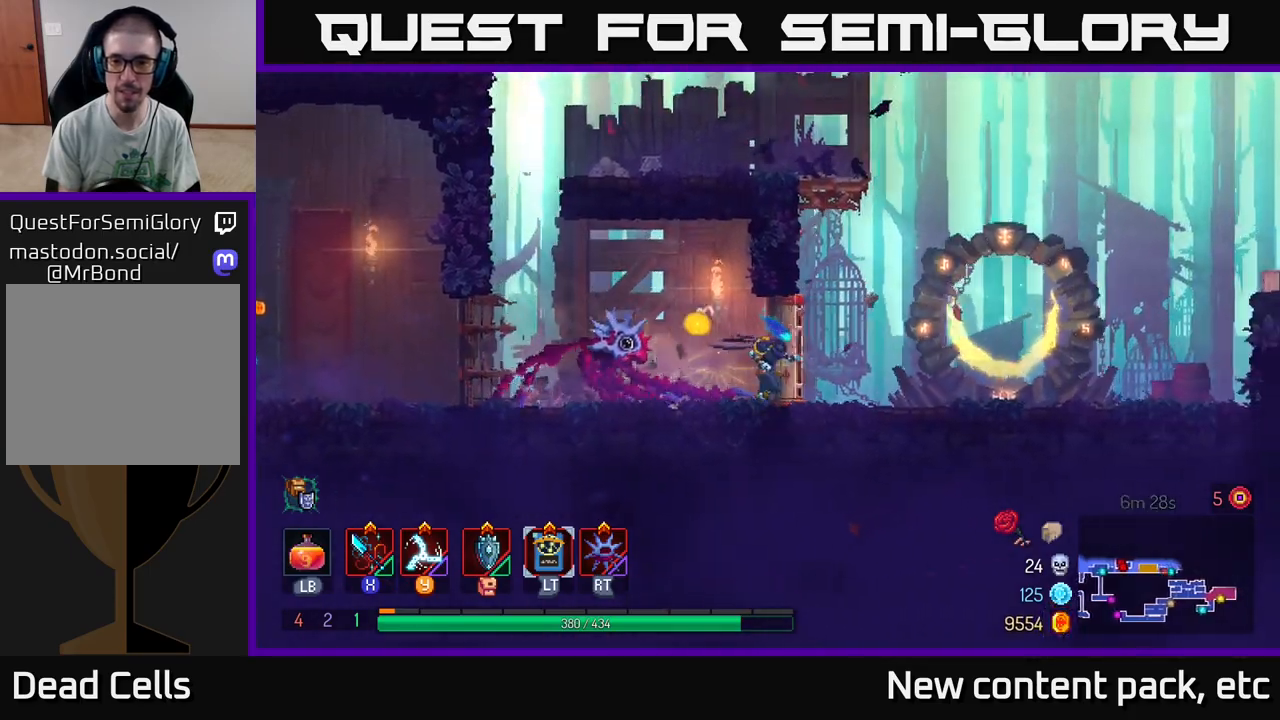
{"buttons": ["B"], "left_stick": "right", "right_stick": "center", "events": [[367, "B", "down"]]}
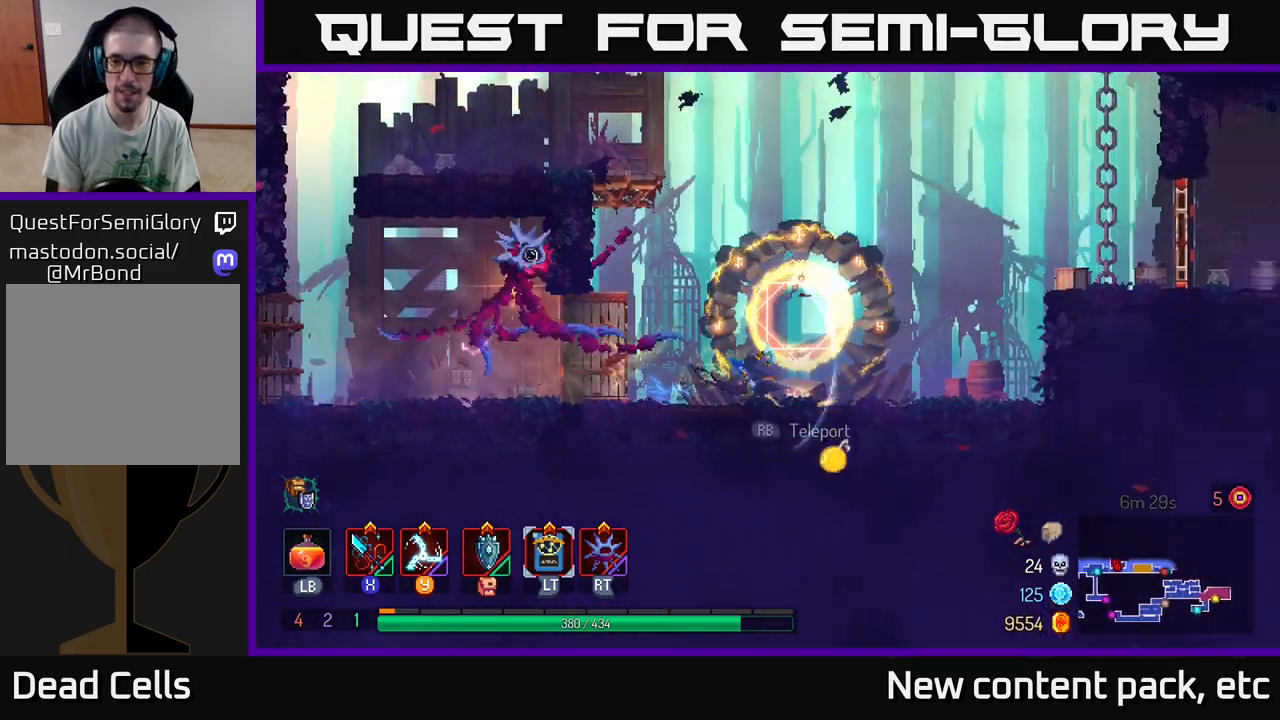
{"buttons": [], "left_stick": "right", "right_stick": "center", "events": [[17, "B", "up"], [183, "A", "down"], [283, "A", "up"], [350, "A", "down"], [483, "A", "up"]]}
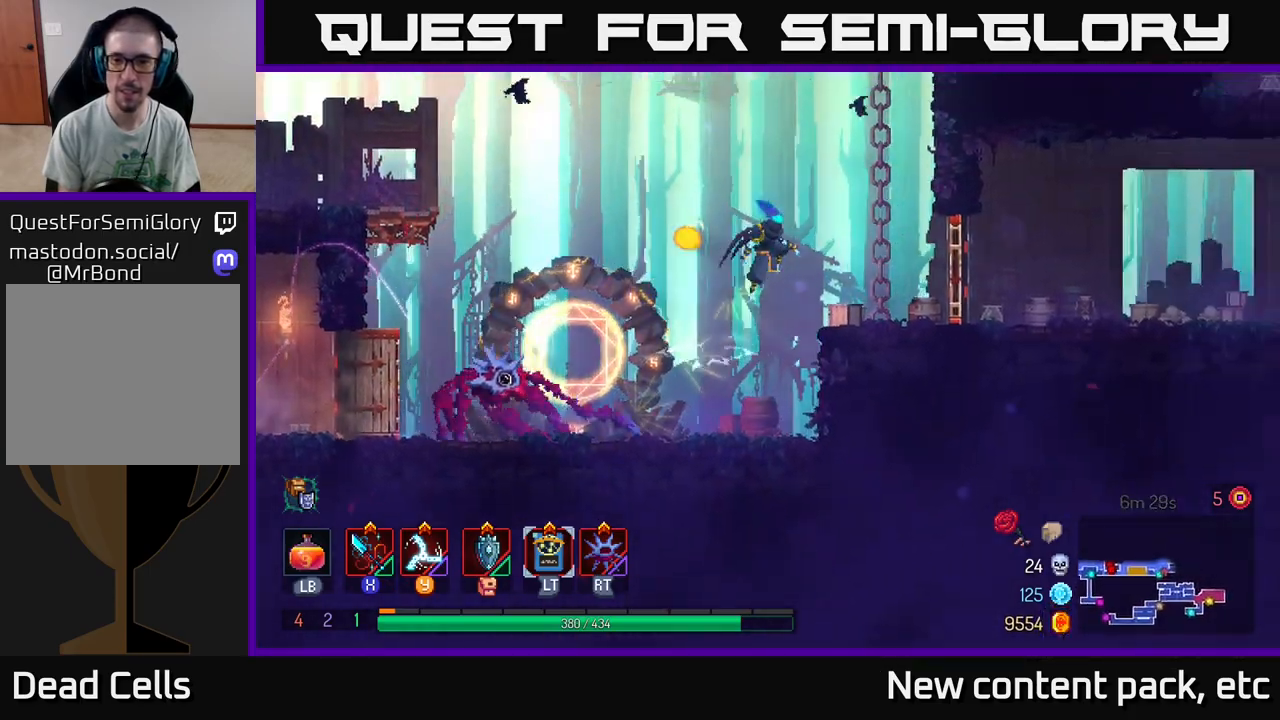
{"buttons": ["R1"], "left_stick": "right", "right_stick": "center", "events": [[67, "L2", "down"], [150, "L2", "up"], [400, "R1", "down"]]}
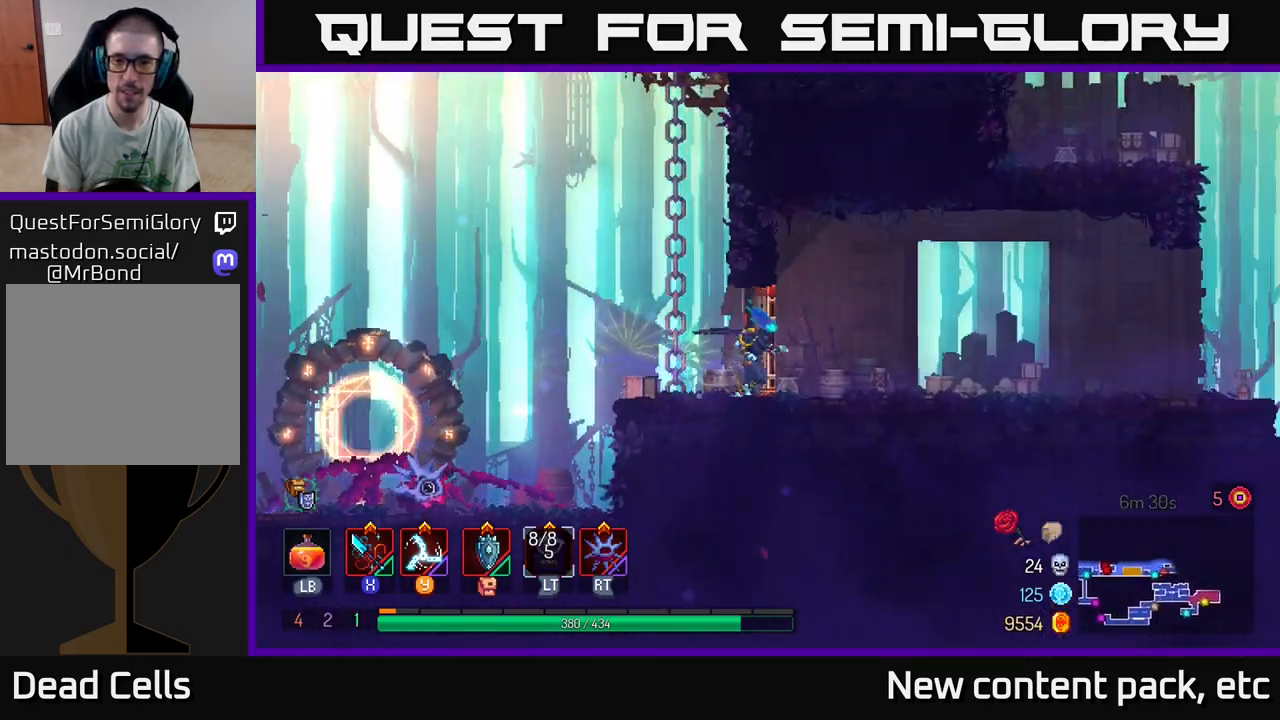
{"buttons": [], "left_stick": "left", "right_stick": "center", "events": [[17, "R1", "up"], [433, "left_stick", "left"]]}
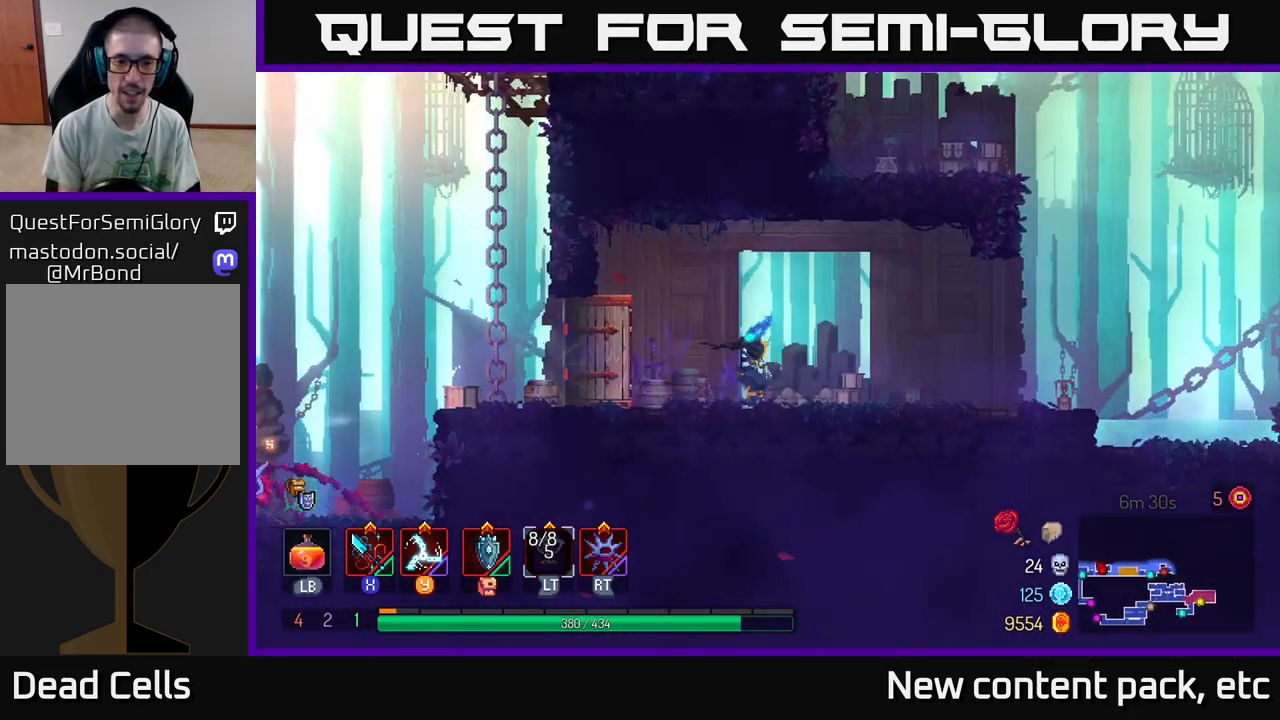
{"buttons": [], "left_stick": "left", "right_stick": "center", "events": [[117, "B", "down"], [250, "B", "up"], [383, "A", "down"], [500, "A", "up"]]}
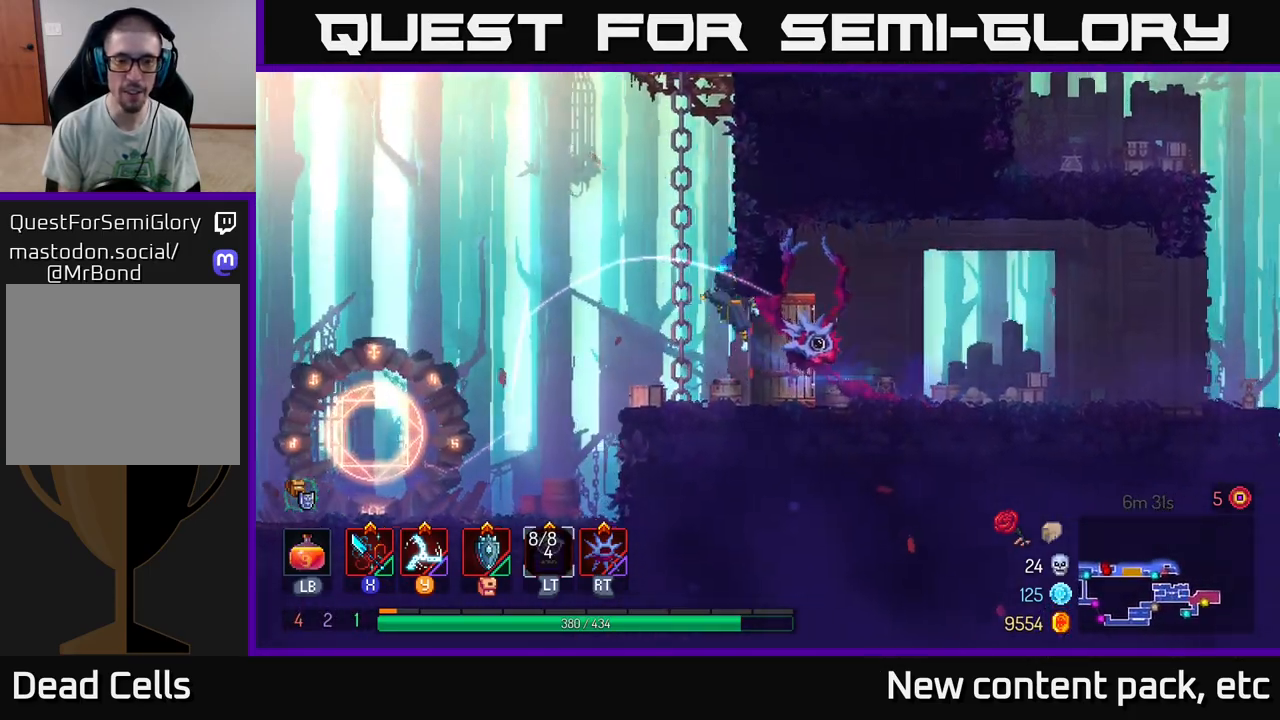
{"buttons": ["A"], "left_stick": "up", "right_stick": "center", "events": [[50, "left_stick", "up-left"], [150, "left_stick", "up"], [483, "A", "down"]]}
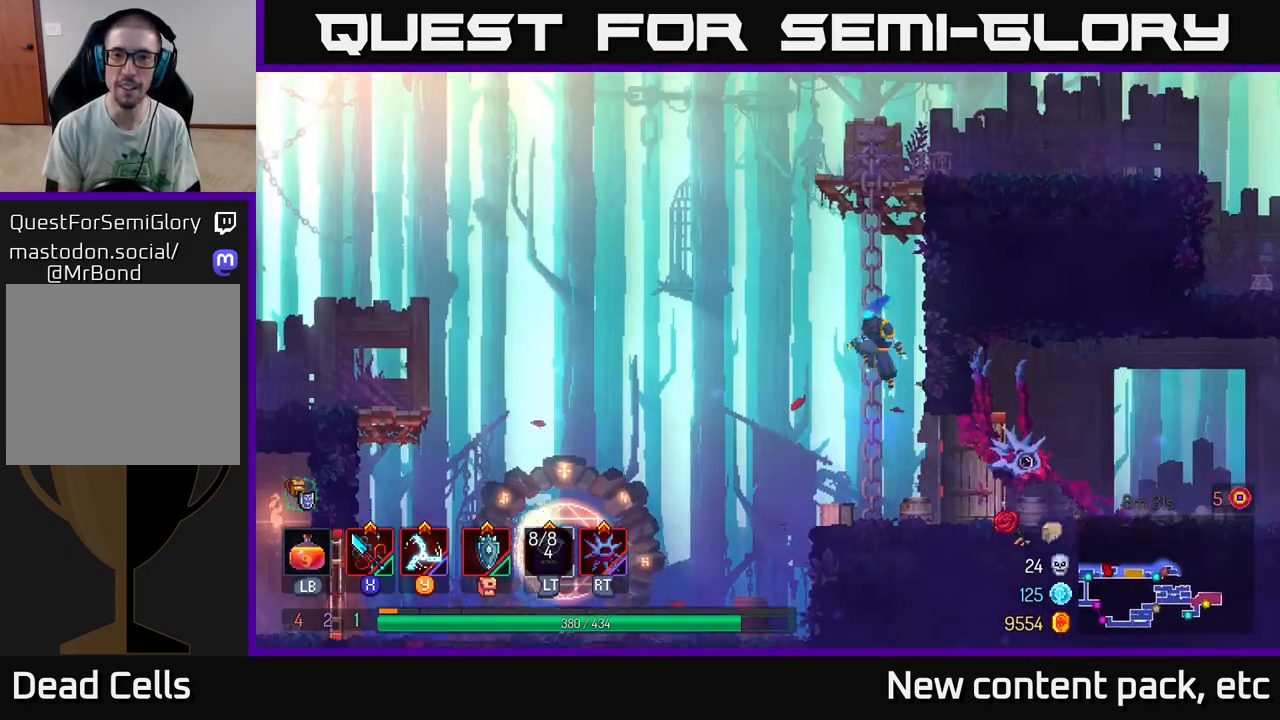
{"buttons": [], "left_stick": "up-right", "right_stick": "center", "events": [[33, "left_stick", "up-right"], [100, "A", "up"], [167, "A", "down"], [350, "A", "up"]]}
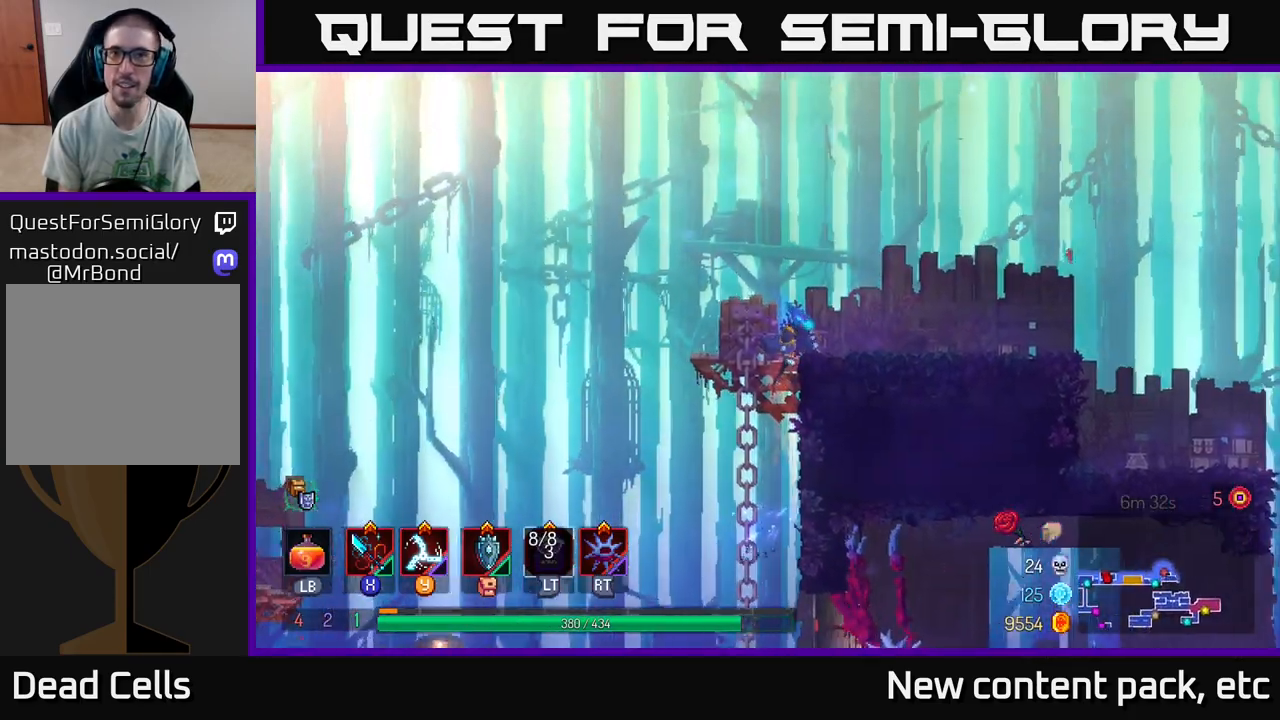
{"buttons": [], "left_stick": "right", "right_stick": "down-right", "events": [[33, "left_stick", "right"], [83, "B", "down"], [167, "B", "up"], [350, "right_stick", "down-right"]]}
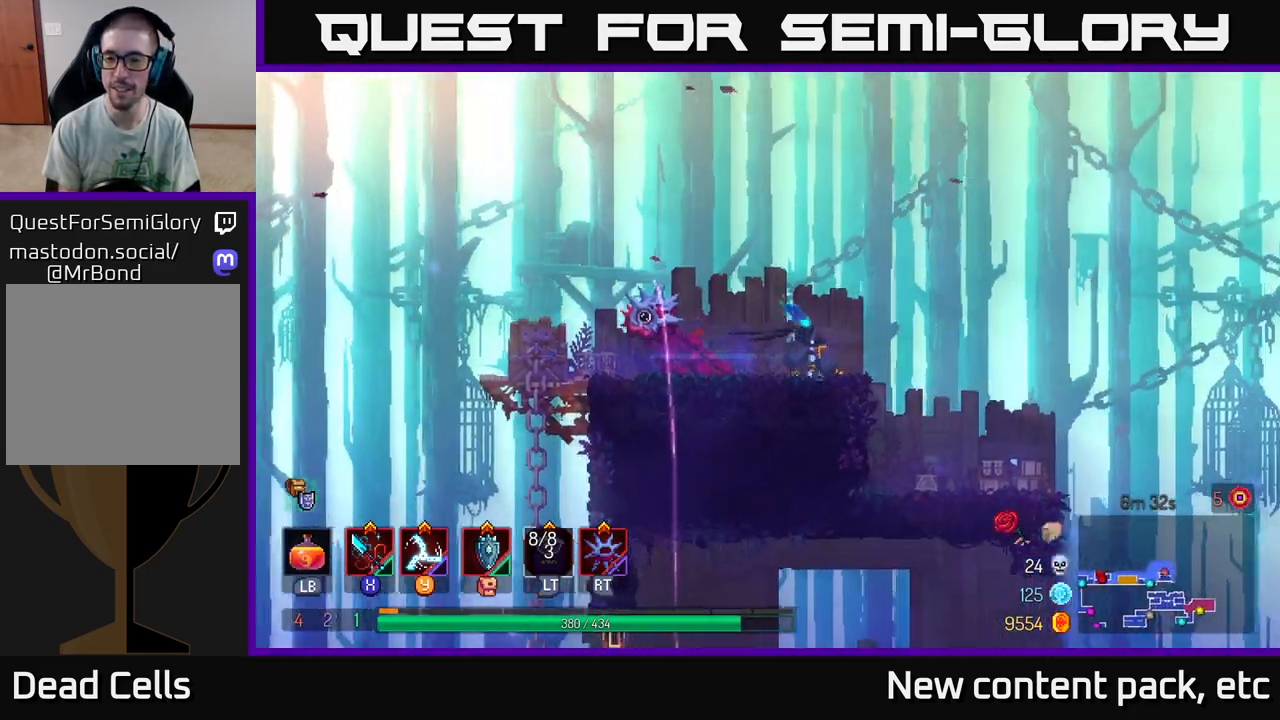
{"buttons": [], "left_stick": "right", "right_stick": "down", "events": [[317, "right_stick", "down"]]}
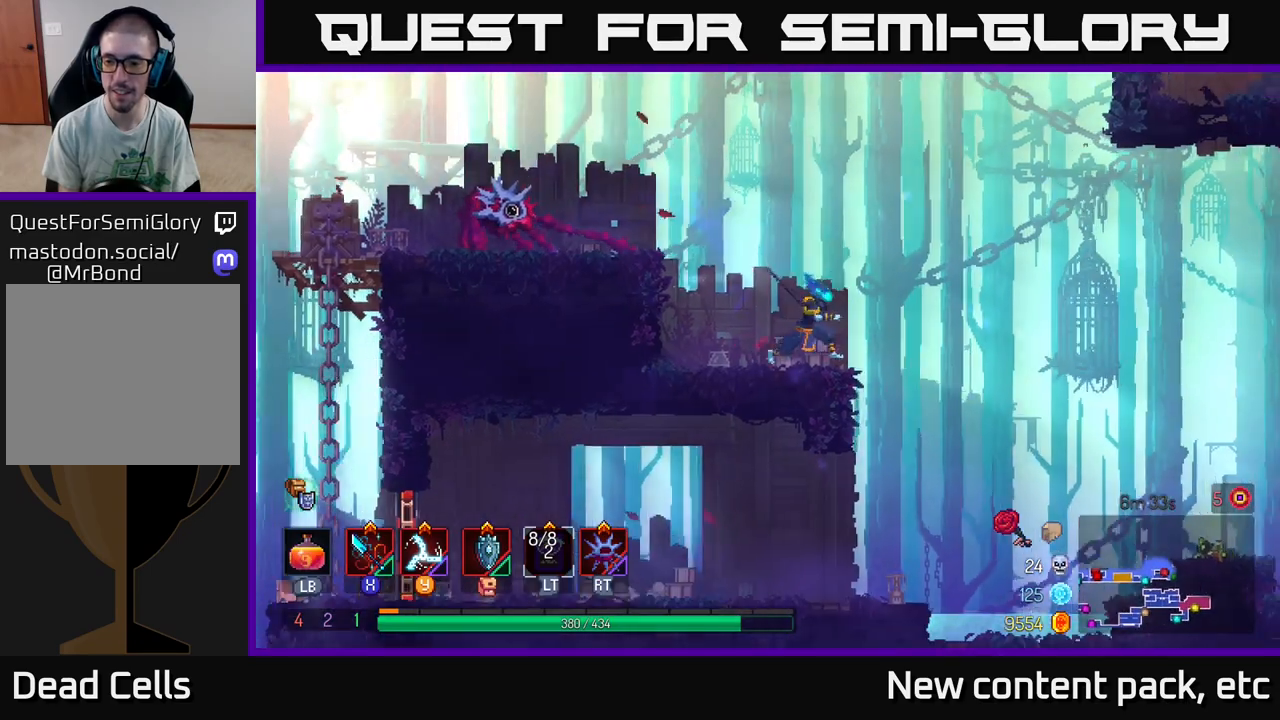
{"buttons": [], "left_stick": "right", "right_stick": "center", "events": [[50, "right_stick", "center"], [150, "A", "down"], [217, "A", "up"]]}
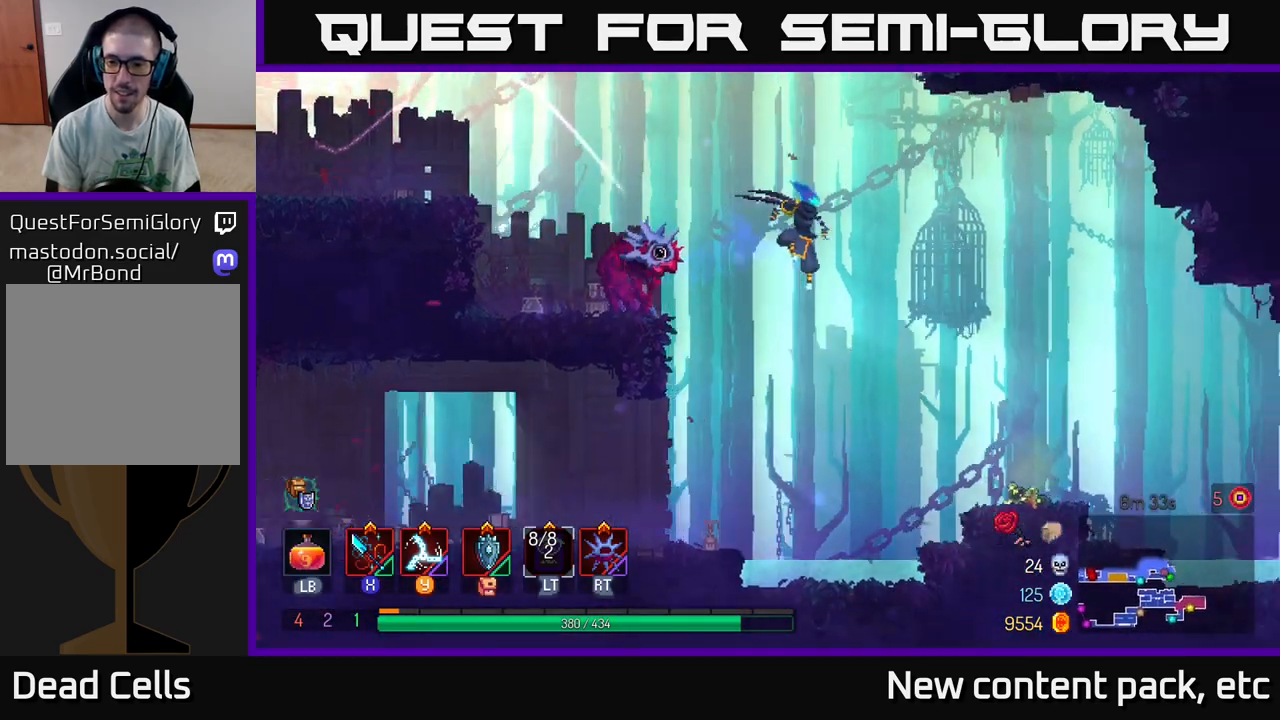
{"buttons": ["R1"], "left_stick": "right", "right_stick": "center", "events": [[433, "R1", "down"]]}
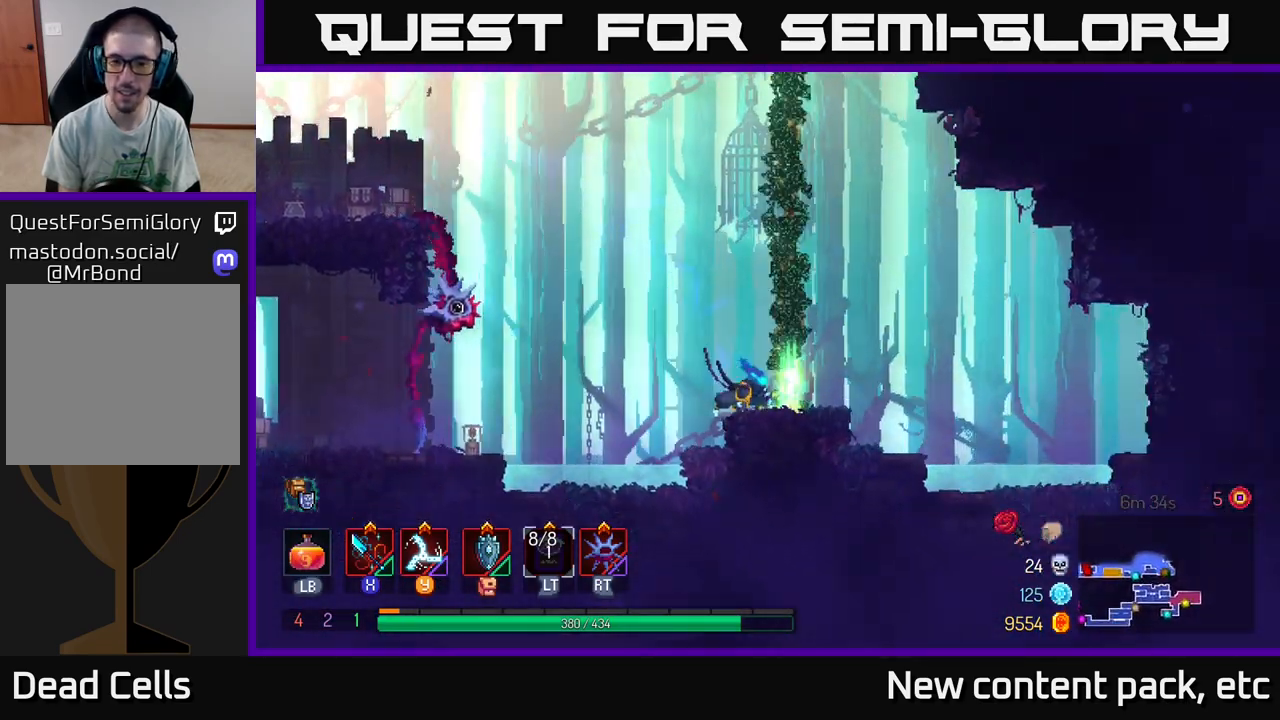
{"buttons": [], "left_stick": "up", "right_stick": "center", "events": [[17, "A", "down"], [33, "R1", "up"], [100, "left_stick", "up"], [150, "A", "up"]]}
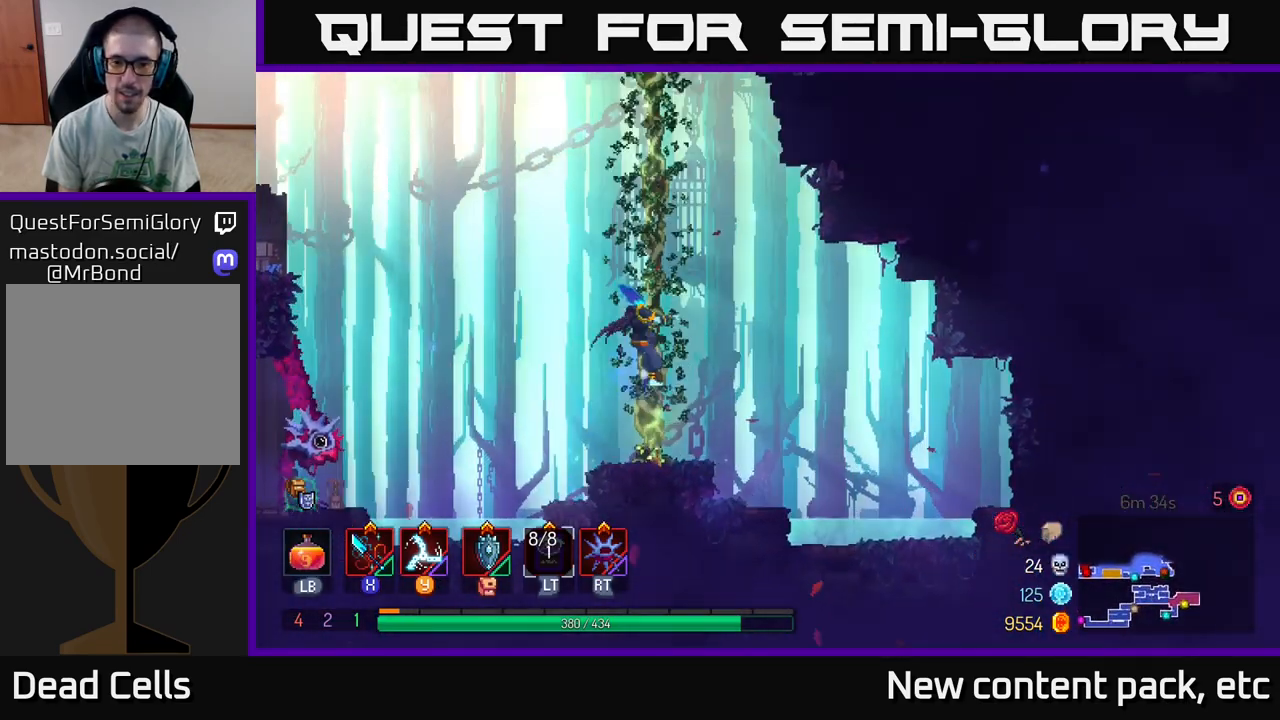
{"buttons": [], "left_stick": "up", "right_stick": "center", "events": []}
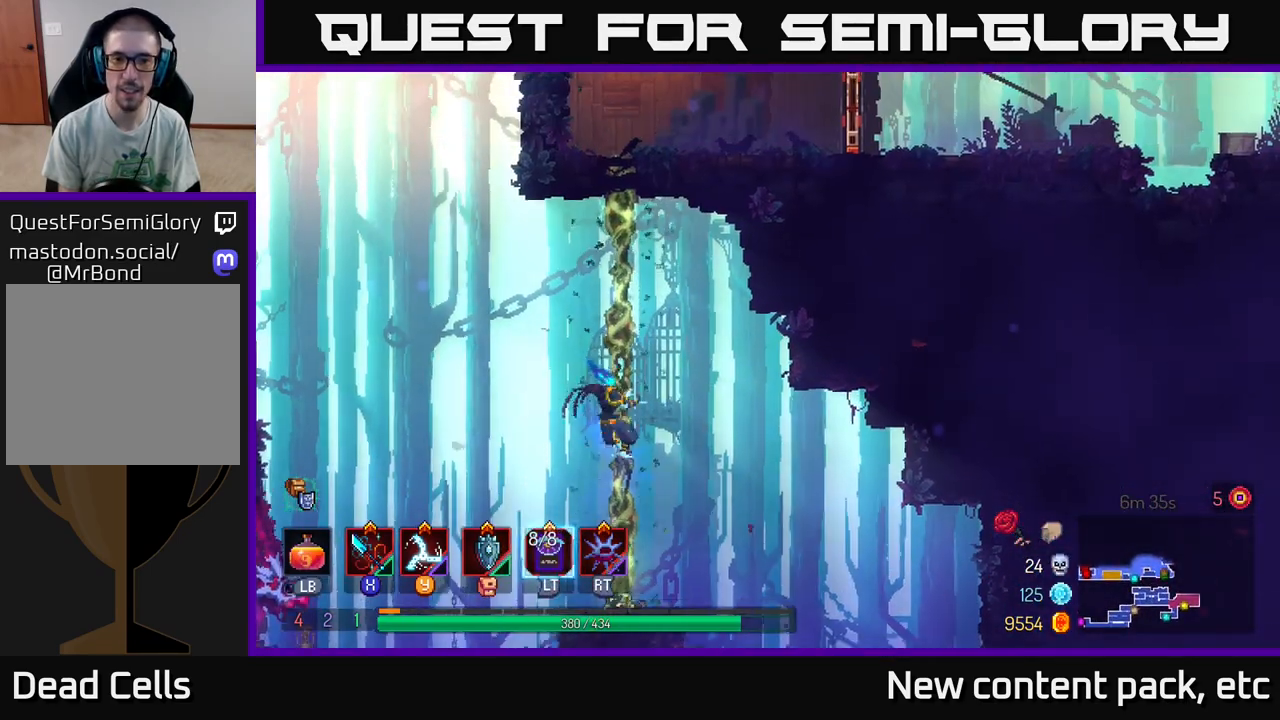
{"buttons": [], "left_stick": "up", "right_stick": "center", "events": []}
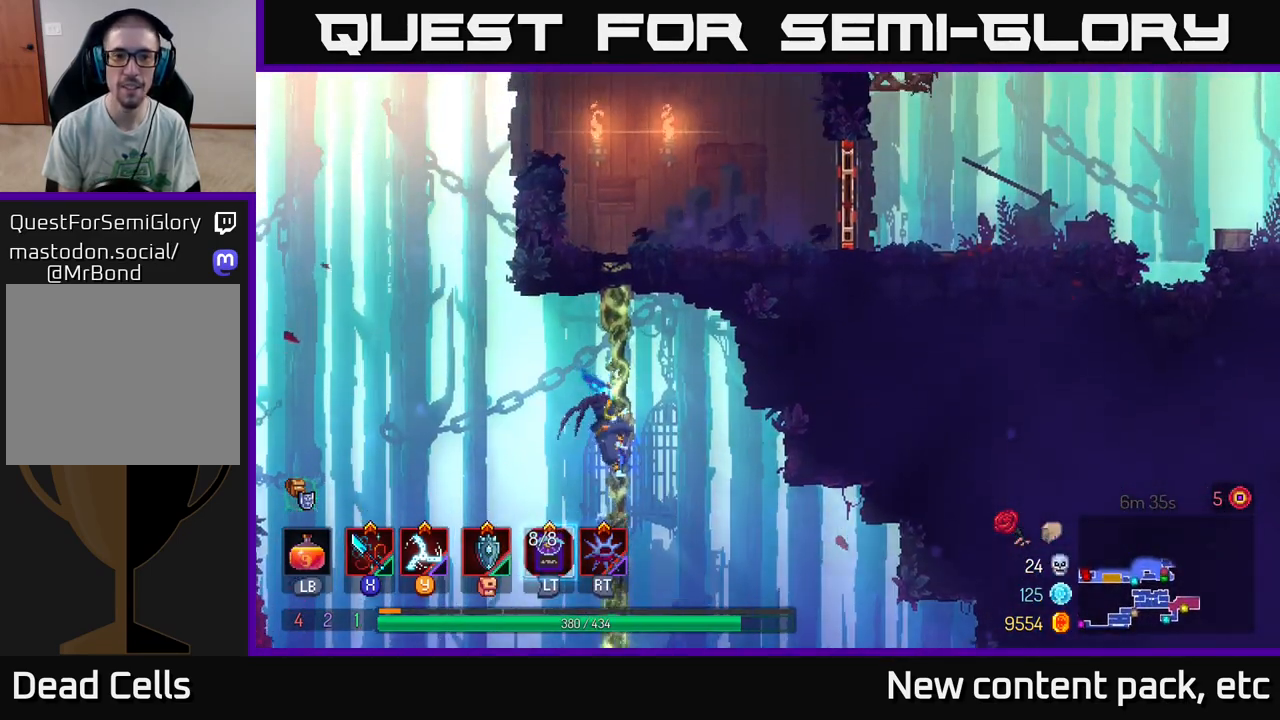
{"buttons": [], "left_stick": "up", "right_stick": "center", "events": []}
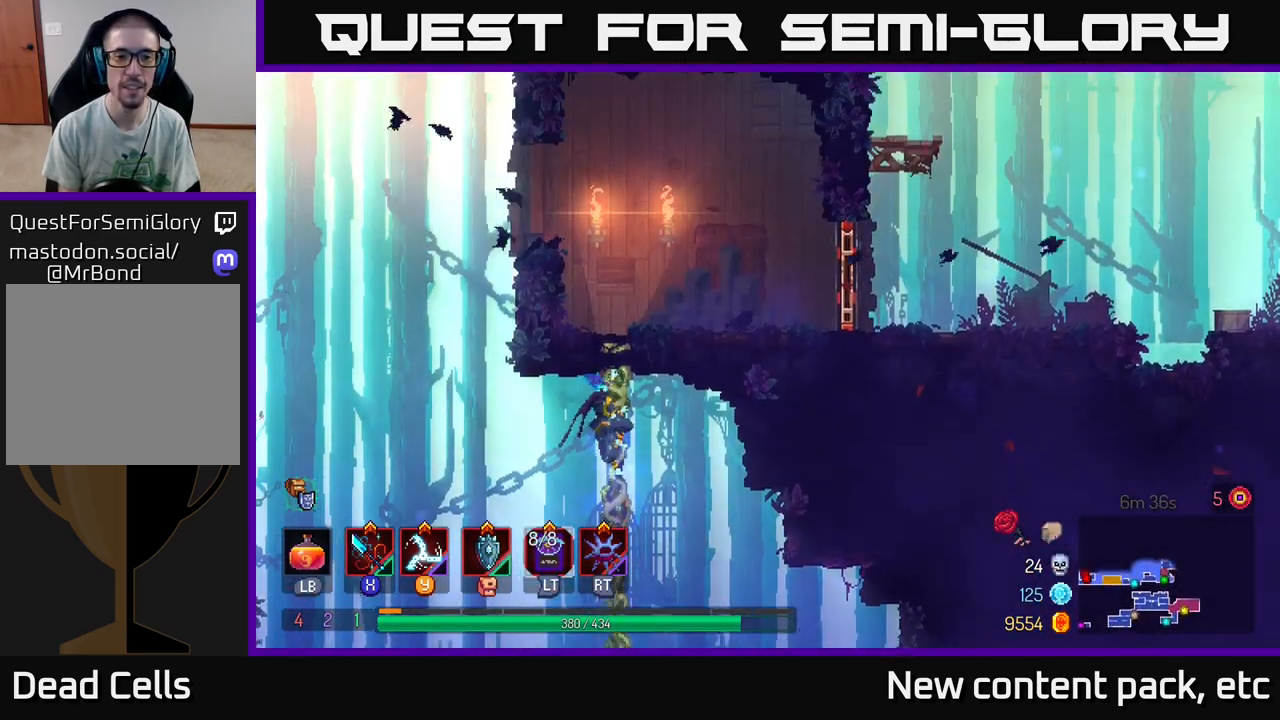
{"buttons": [], "left_stick": "up", "right_stick": "center", "events": []}
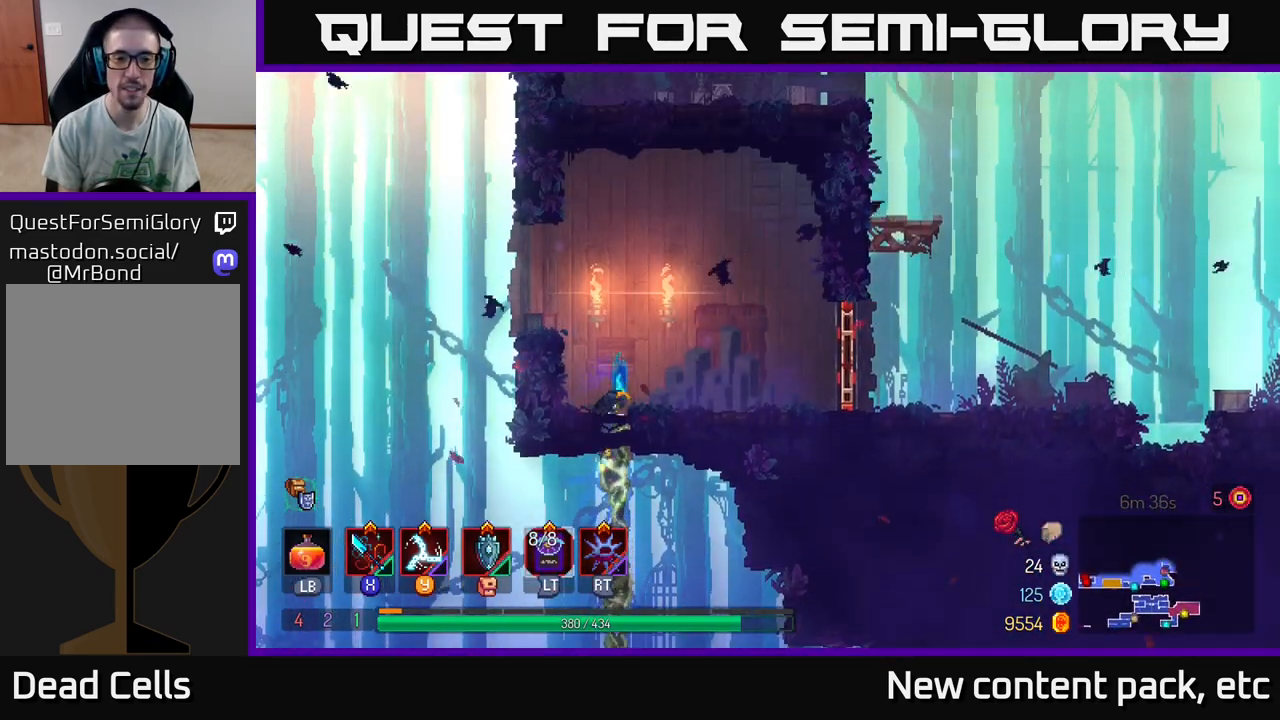
{"buttons": [], "left_stick": "right", "right_stick": "center", "events": [[217, "left_stick", "right"], [250, "B", "down"], [383, "B", "up"]]}
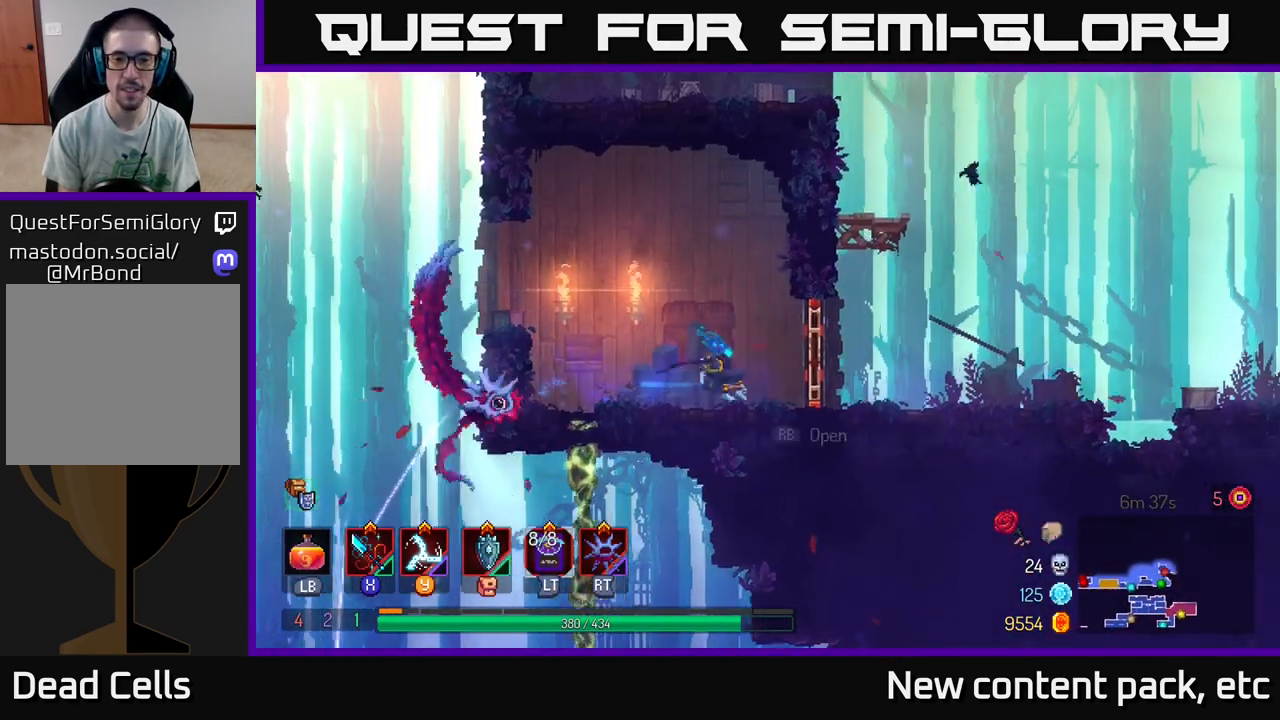
{"buttons": [], "left_stick": "right", "right_stick": "center", "events": [[33, "R1", "down"], [150, "R1", "up"]]}
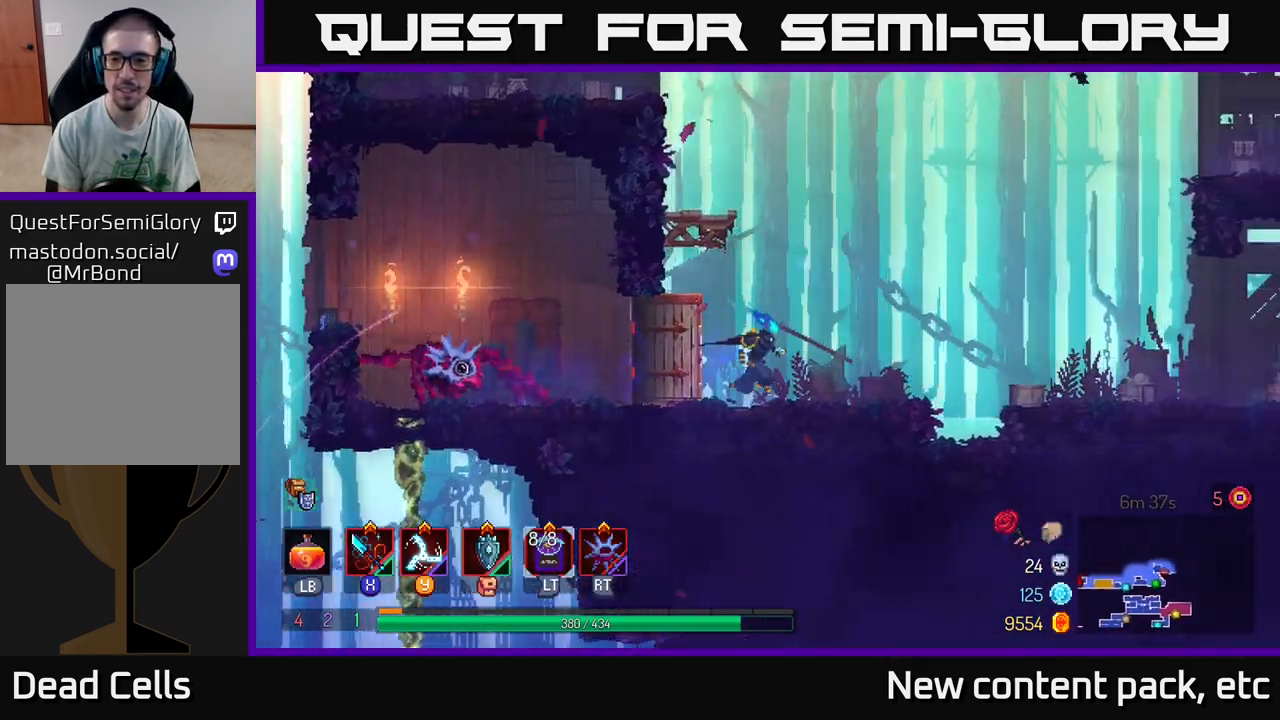
{"buttons": ["A"], "left_stick": "right", "right_stick": "center", "events": [[400, "A", "down"]]}
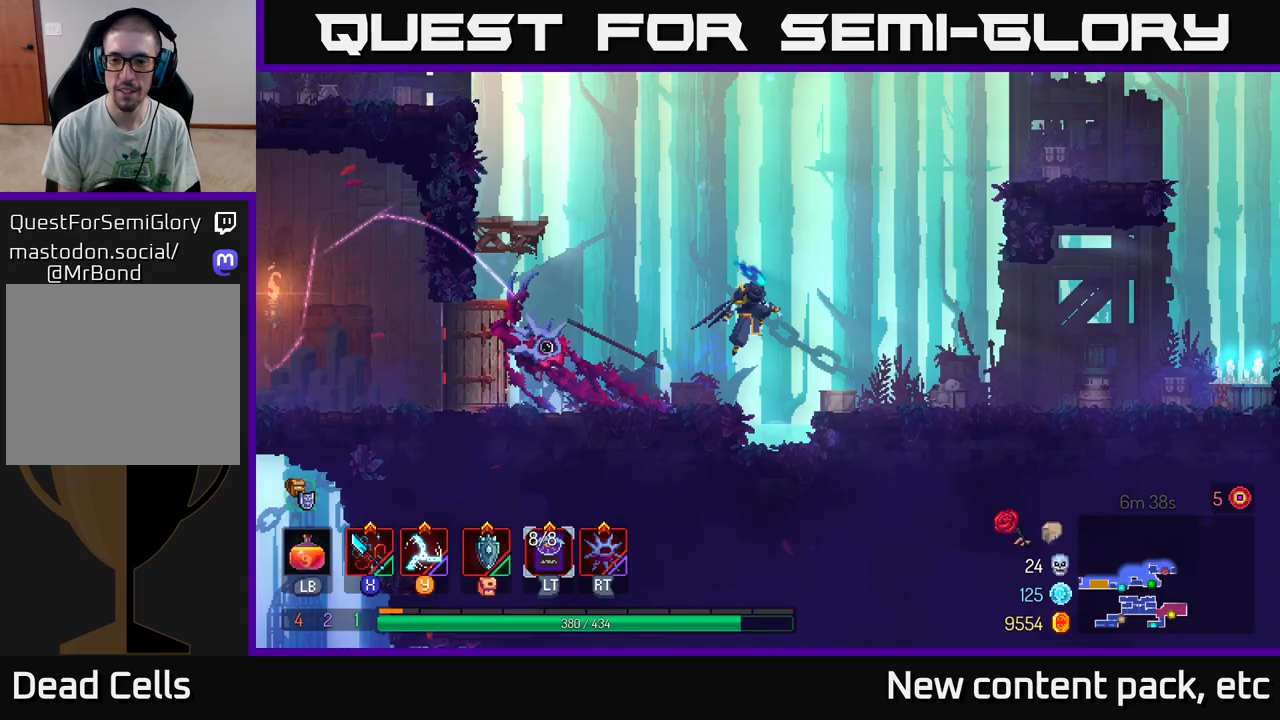
{"buttons": ["B"], "left_stick": "right", "right_stick": "center", "events": [[50, "A", "up"], [383, "B", "down"]]}
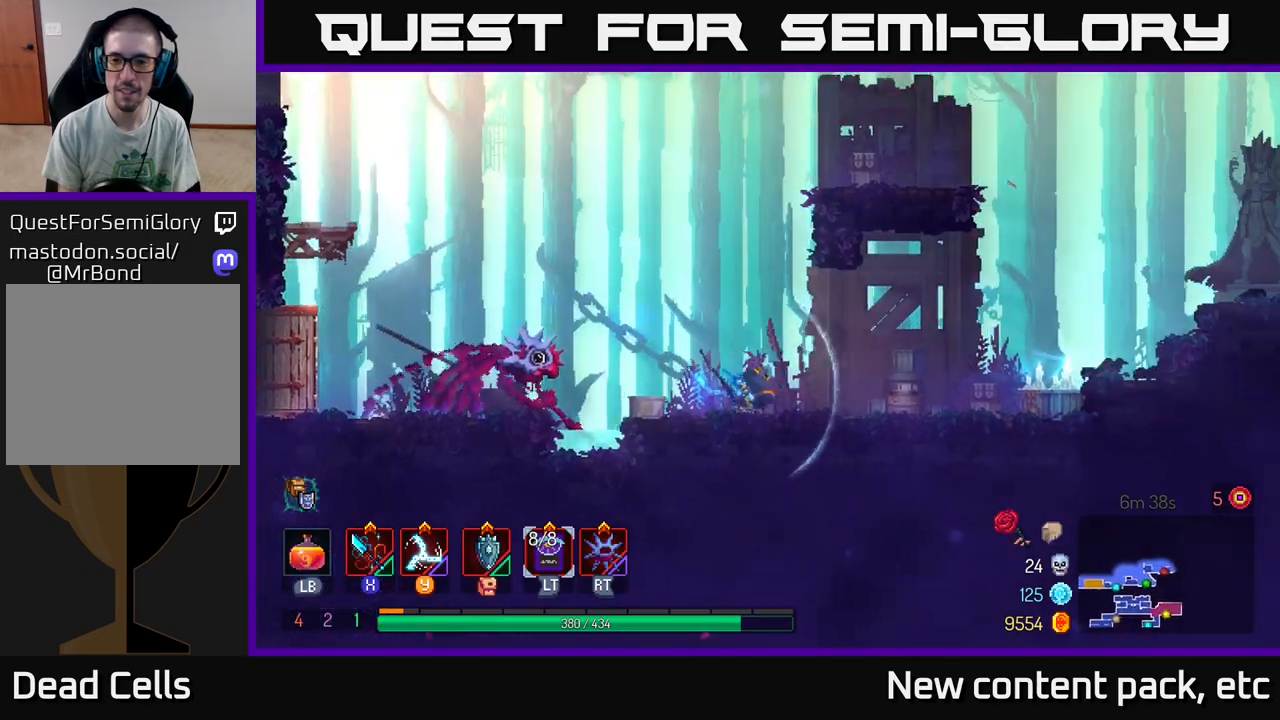
{"buttons": ["A"], "left_stick": "right", "right_stick": "center", "events": [[33, "B", "up"], [417, "A", "down"]]}
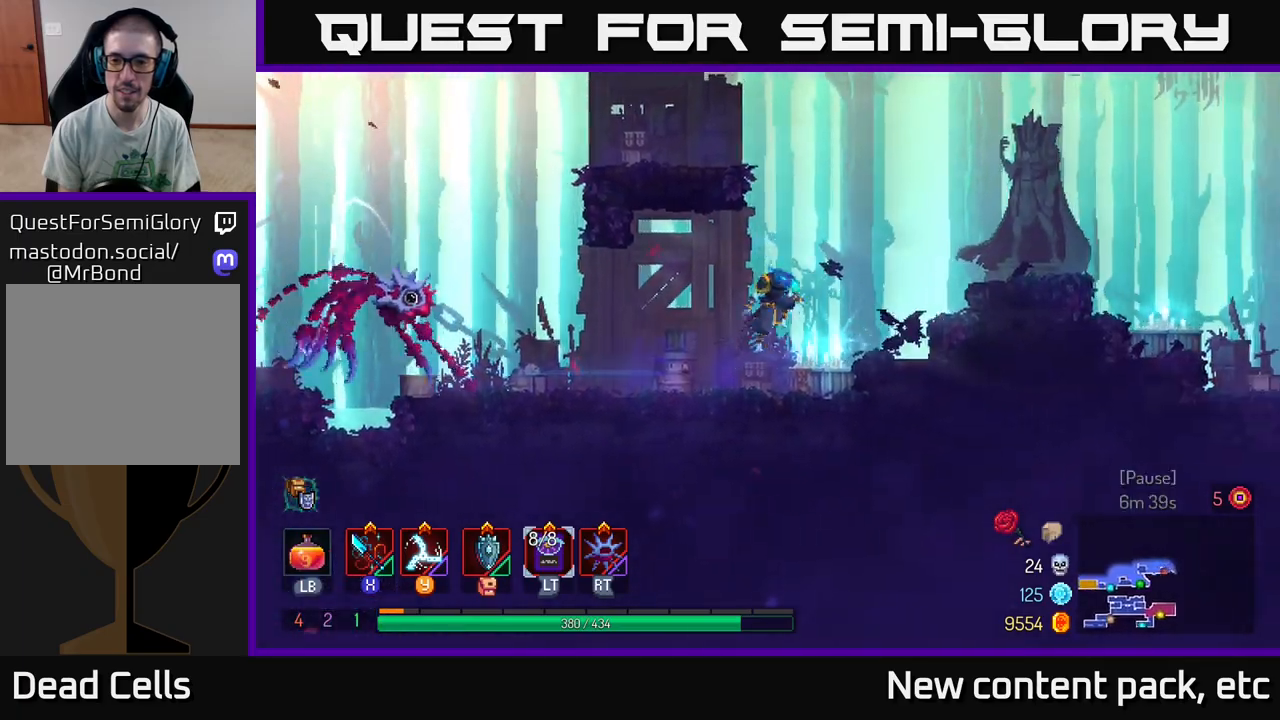
{"buttons": ["B"], "left_stick": "right", "right_stick": "center", "events": [[17, "A", "up"], [133, "A", "down"], [267, "A", "up"], [400, "B", "down"]]}
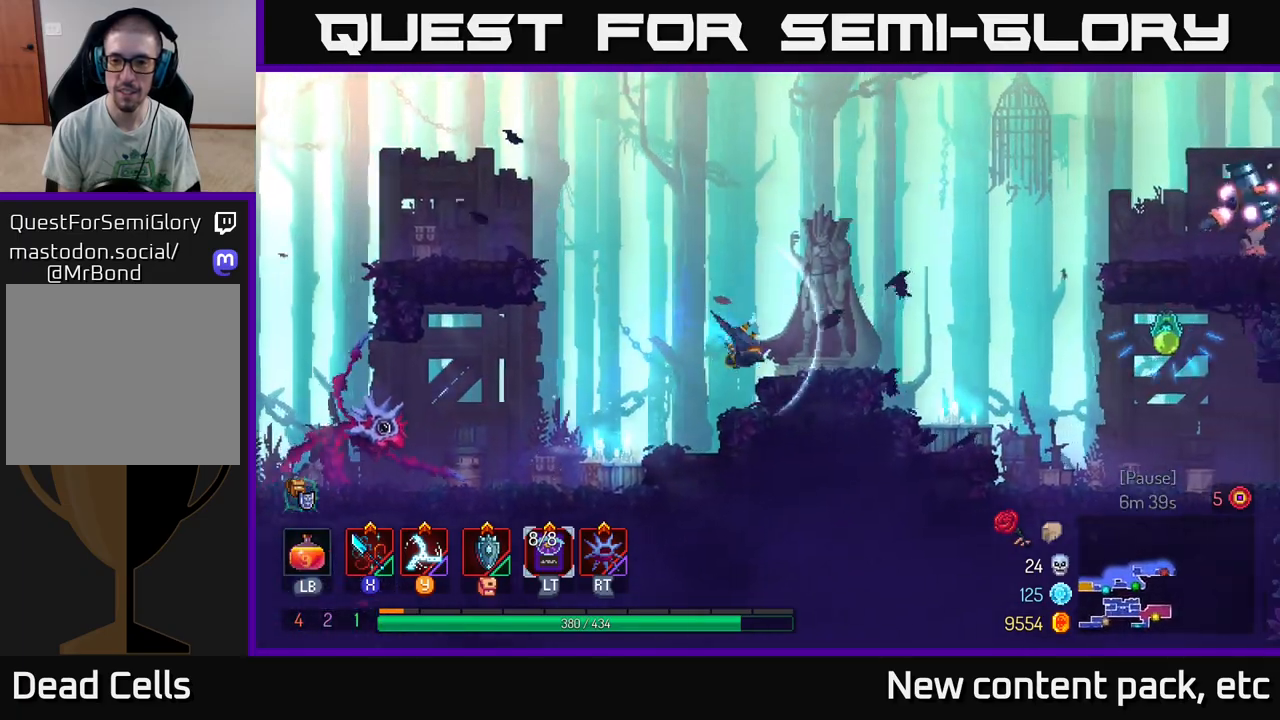
{"buttons": ["A"], "left_stick": "right", "right_stick": "center", "events": [[33, "B", "up"], [400, "A", "down"]]}